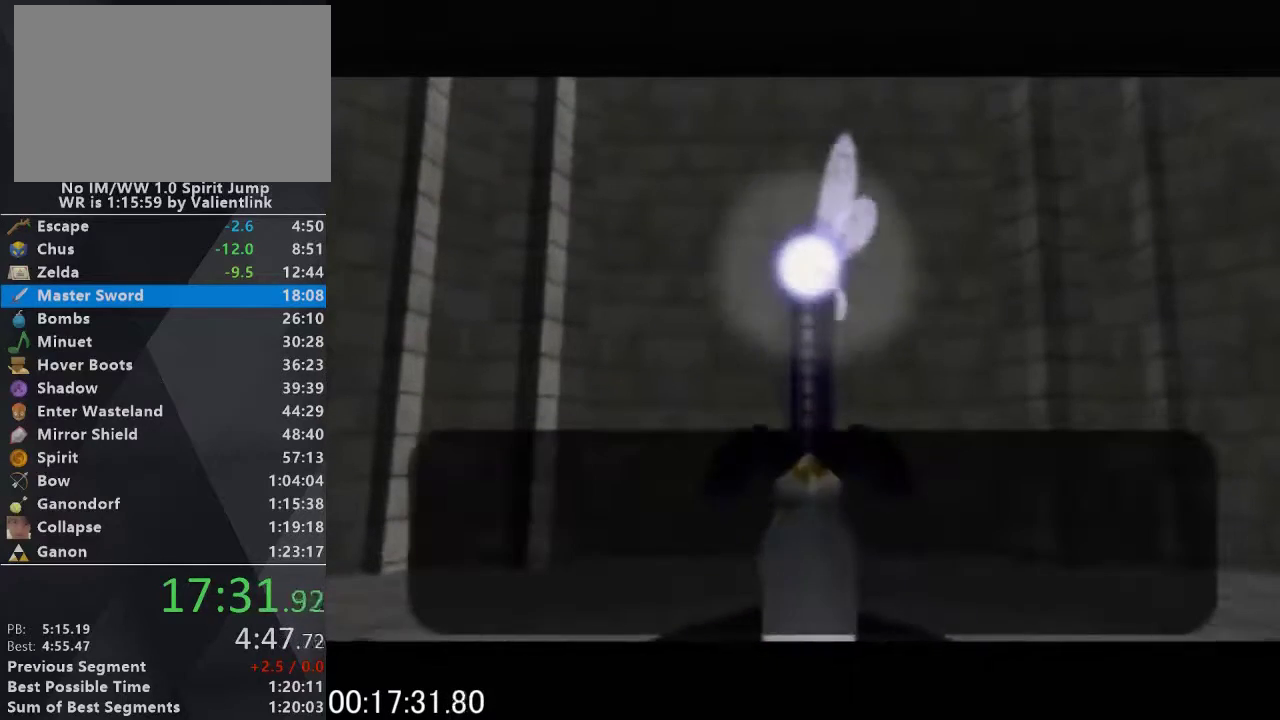
Gameplay with a controller (Nintendo layout); each line is a JSON object with the inputs held at the frame after it. "events" lists button and stick changes between this image and that frame as [ms after this image, input, new state], when the widget could be followed in between. This overlay highlights the sticks when they move; stick clicks (L3) are not distinguishable. Not read: L3 R3.
{"buttons": ["A", "B"], "left_stick": "center", "events": [[67, "A", "down"], [67, "B", "down"], [200, "A", "up"], [200, "B", "up"], [267, "A", "down"], [267, "B", "down"], [333, "A", "up"], [333, "B", "up"], [467, "A", "down"], [467, "B", "down"]]}
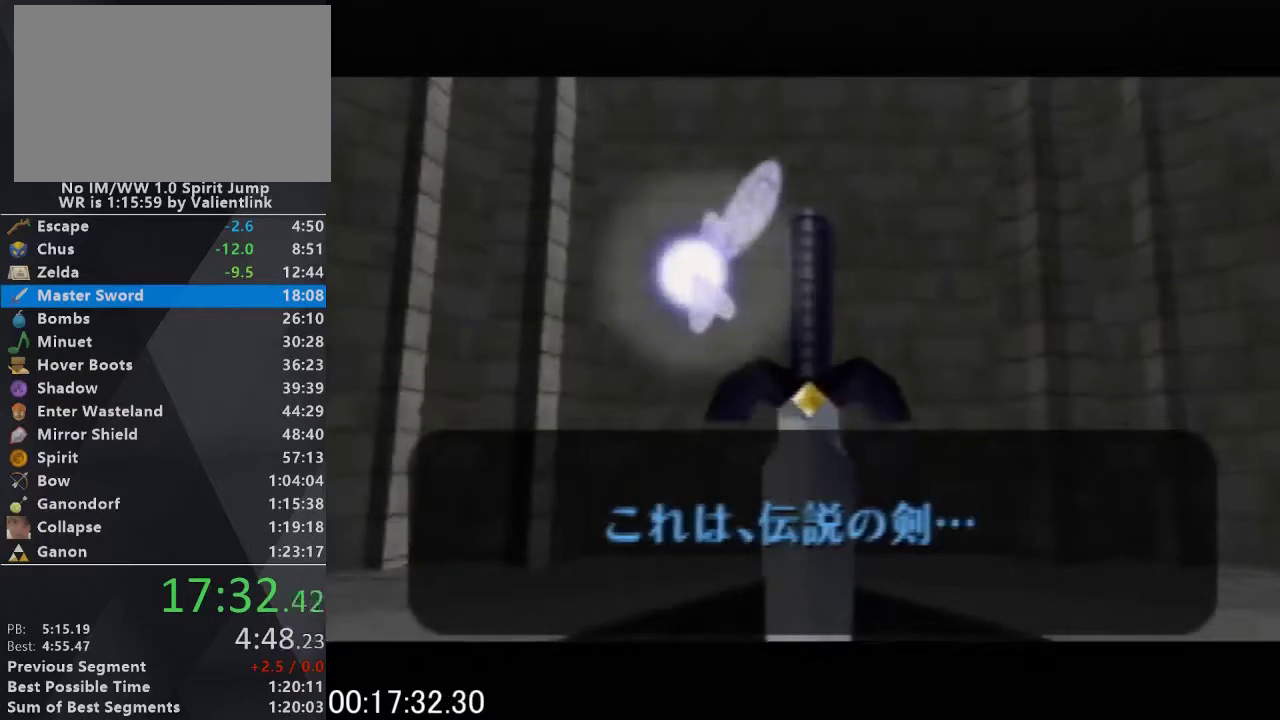
{"buttons": [], "left_stick": "center", "events": [[33, "A", "up"], [33, "B", "up"], [167, "A", "down"], [167, "B", "down"], [267, "A", "up"], [267, "B", "up"], [367, "A", "down"], [367, "B", "down"], [433, "A", "up"], [433, "B", "up"]]}
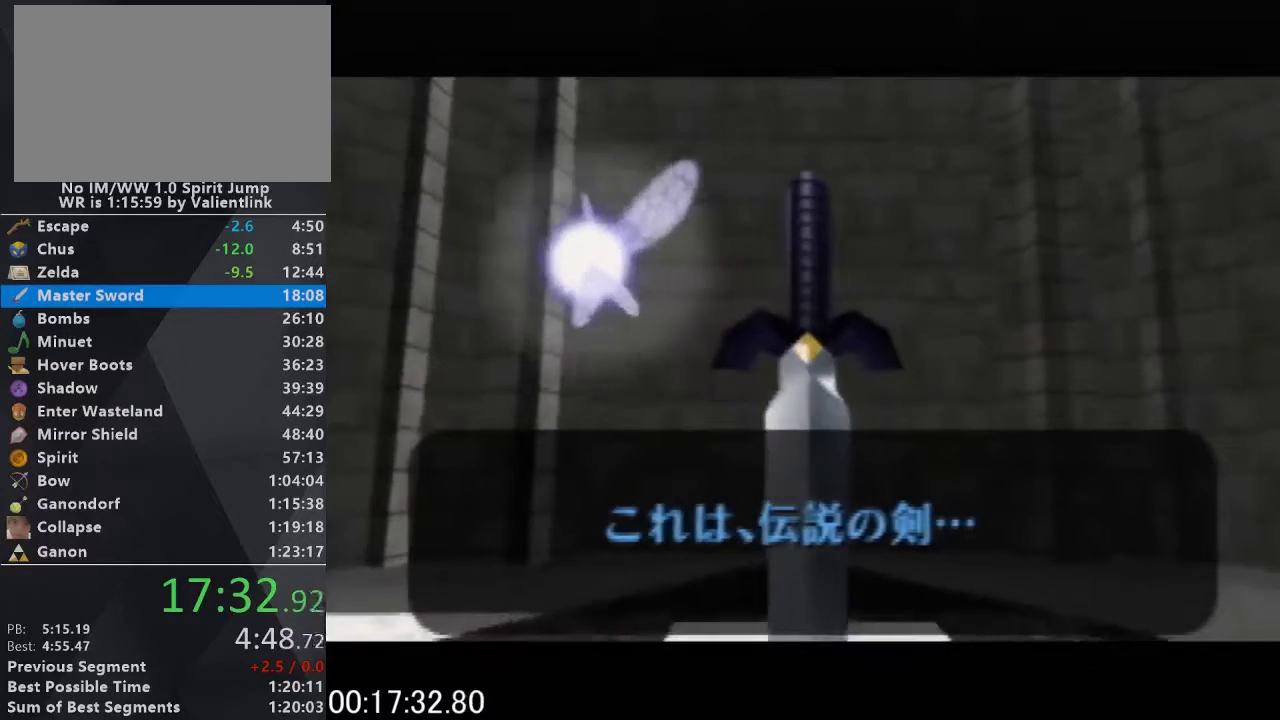
{"buttons": ["A", "B"], "left_stick": "center", "events": [[33, "B", "down"], [67, "A", "down"], [167, "A", "up"], [167, "B", "up"], [267, "A", "down"], [267, "B", "down"], [333, "A", "up"], [333, "B", "up"], [467, "A", "down"], [467, "B", "down"]]}
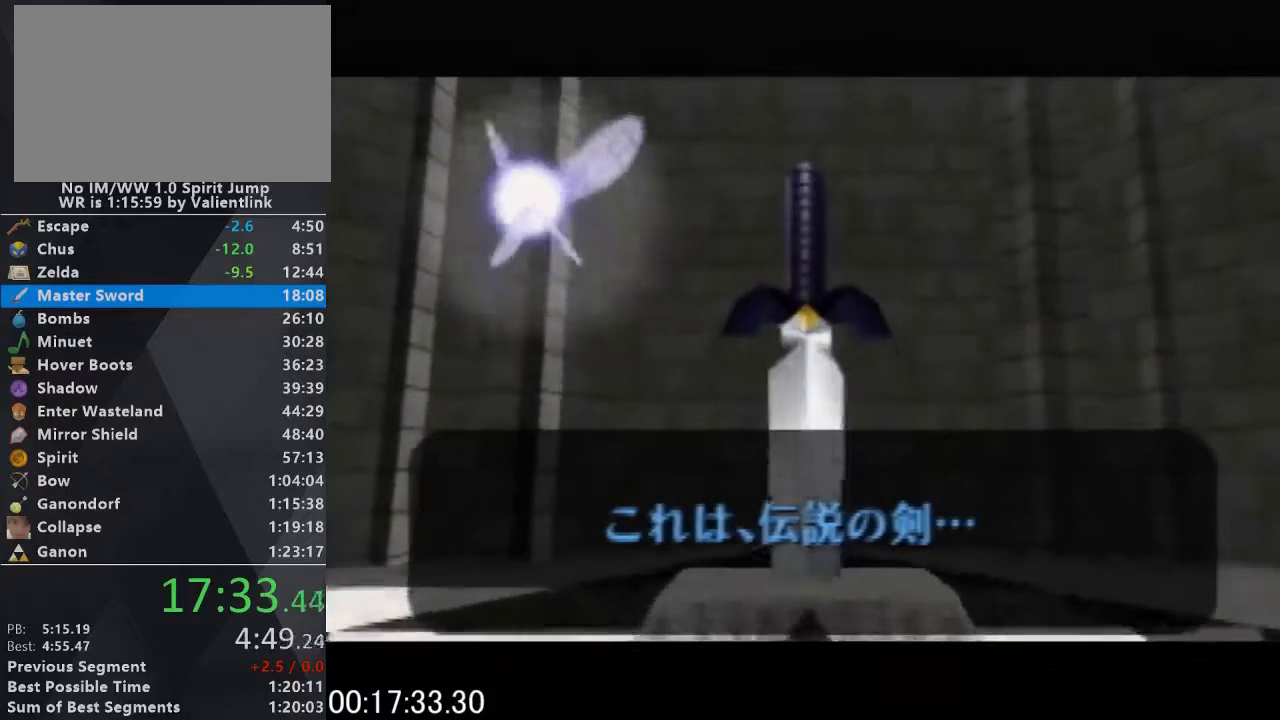
{"buttons": [], "left_stick": "center", "events": [[67, "A", "up"], [67, "B", "up"], [167, "B", "down"], [200, "A", "down"], [300, "A", "up"], [300, "B", "up"], [367, "A", "down"], [367, "B", "down"], [467, "A", "up"], [467, "B", "up"]]}
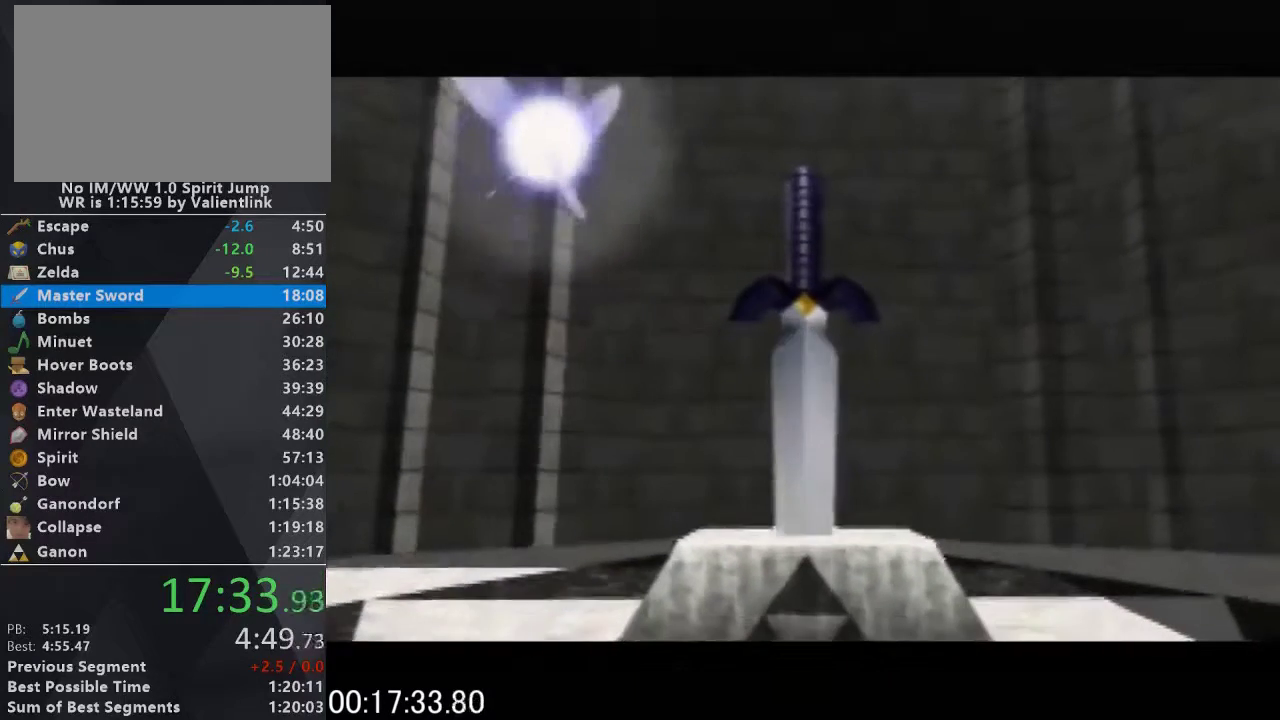
{"buttons": ["A", "B"], "left_stick": "center", "events": [[100, "A", "down"], [100, "B", "down"], [200, "A", "up"], [200, "B", "up"], [300, "A", "down"], [300, "B", "down"], [367, "A", "up"], [367, "B", "up"], [467, "A", "down"], [467, "B", "down"]]}
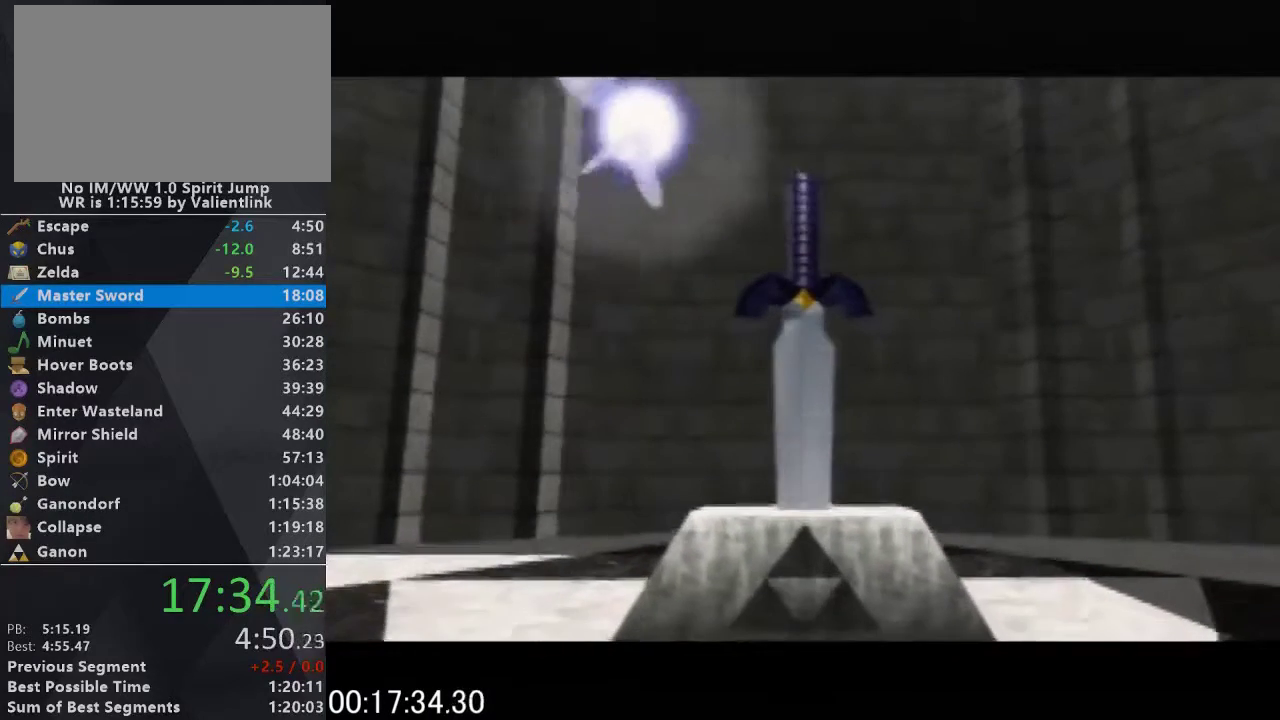
{"buttons": [], "left_stick": "center", "events": [[100, "A", "up"], [100, "B", "up"], [167, "B", "down"], [200, "A", "down"], [267, "A", "up"], [267, "B", "up"], [333, "A", "down"], [333, "B", "down"], [433, "A", "up"], [433, "B", "up"]]}
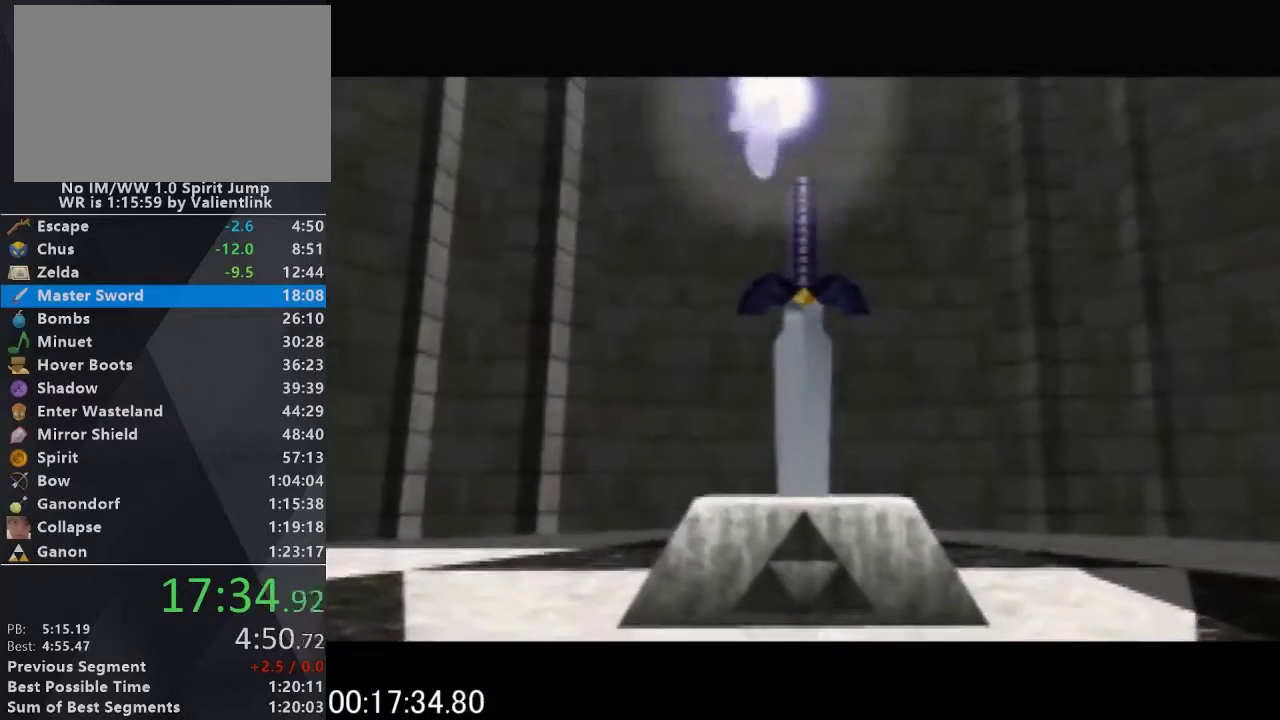
{"buttons": ["A", "B"], "left_stick": "center", "events": [[33, "A", "down"], [33, "B", "down"], [133, "B", "up"], [167, "A", "up"], [267, "A", "down"], [333, "A", "up"], [433, "A", "down"], [433, "B", "down"]]}
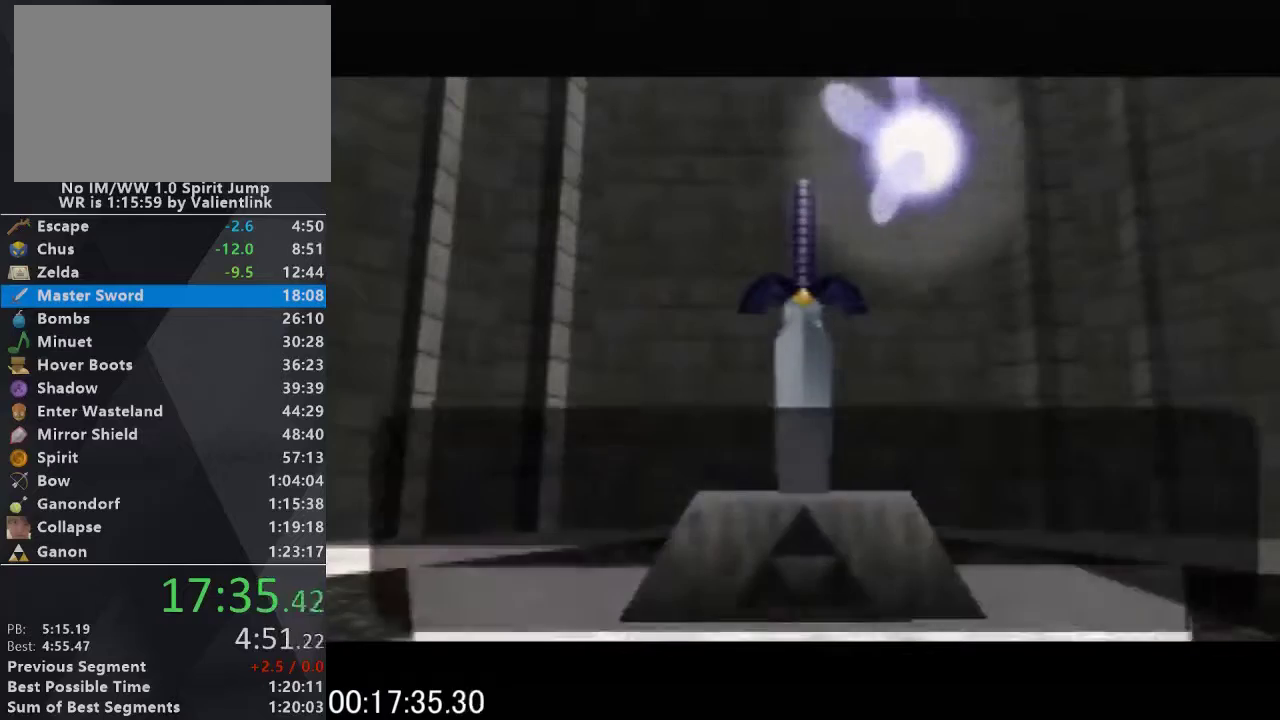
{"buttons": ["A", "B"], "left_stick": "center", "events": [[33, "A", "up"], [33, "B", "up"], [133, "A", "down"], [133, "B", "down"], [200, "B", "up"], [233, "A", "up"], [267, "B", "down"], [300, "A", "down"], [367, "A", "up"], [367, "B", "up"], [433, "A", "down"], [433, "B", "down"]]}
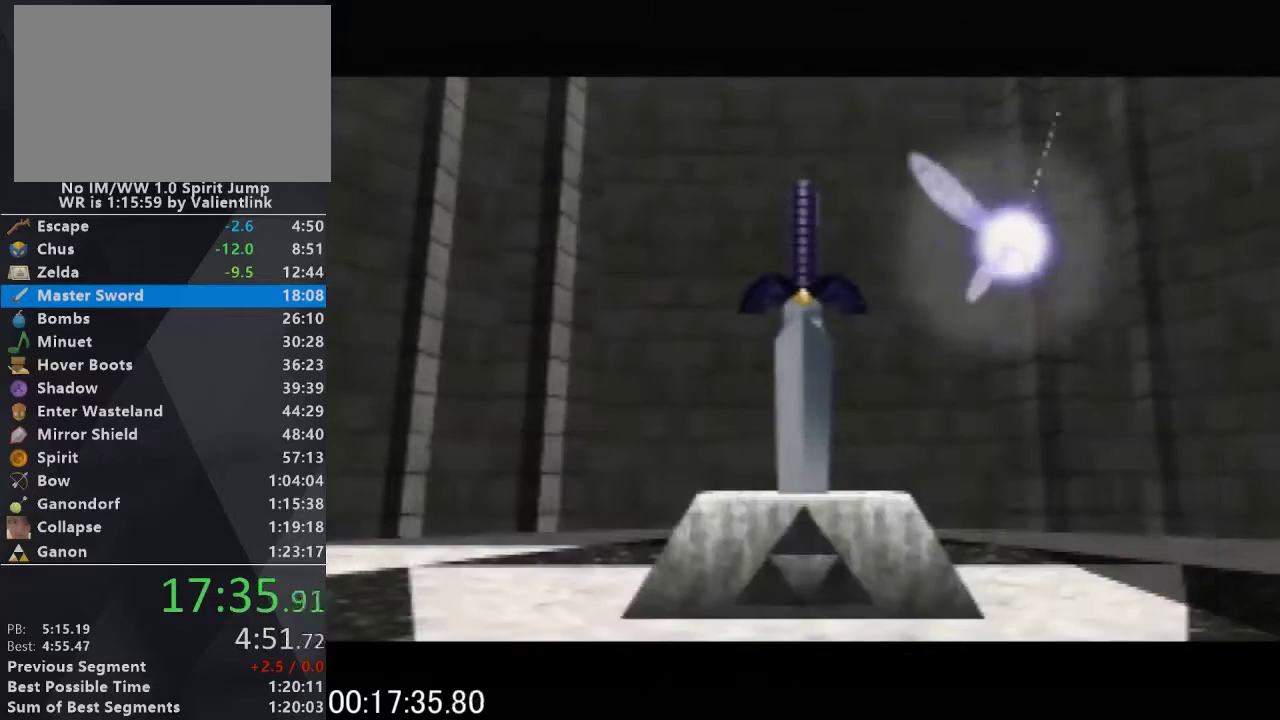
{"buttons": [], "left_stick": "center", "events": [[33, "A", "up"], [33, "B", "up"], [133, "A", "down"], [133, "B", "down"], [233, "A", "up"], [233, "B", "up"], [333, "A", "down"], [333, "B", "down"], [400, "B", "up"], [433, "A", "up"]]}
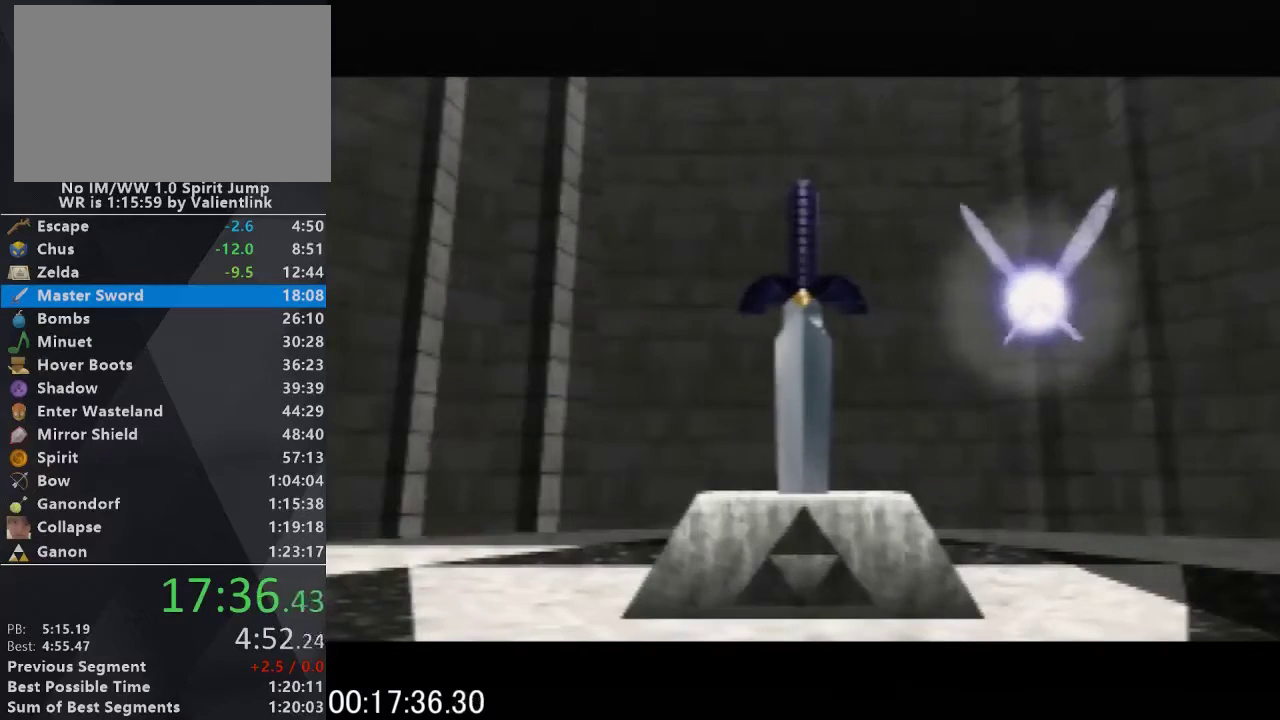
{"buttons": ["A", "B"], "left_stick": "center", "events": [[33, "A", "down"], [33, "B", "down"], [133, "A", "up"], [133, "B", "up"], [233, "A", "down"], [233, "B", "down"], [333, "A", "up"], [333, "B", "up"], [400, "A", "down"], [400, "B", "down"]]}
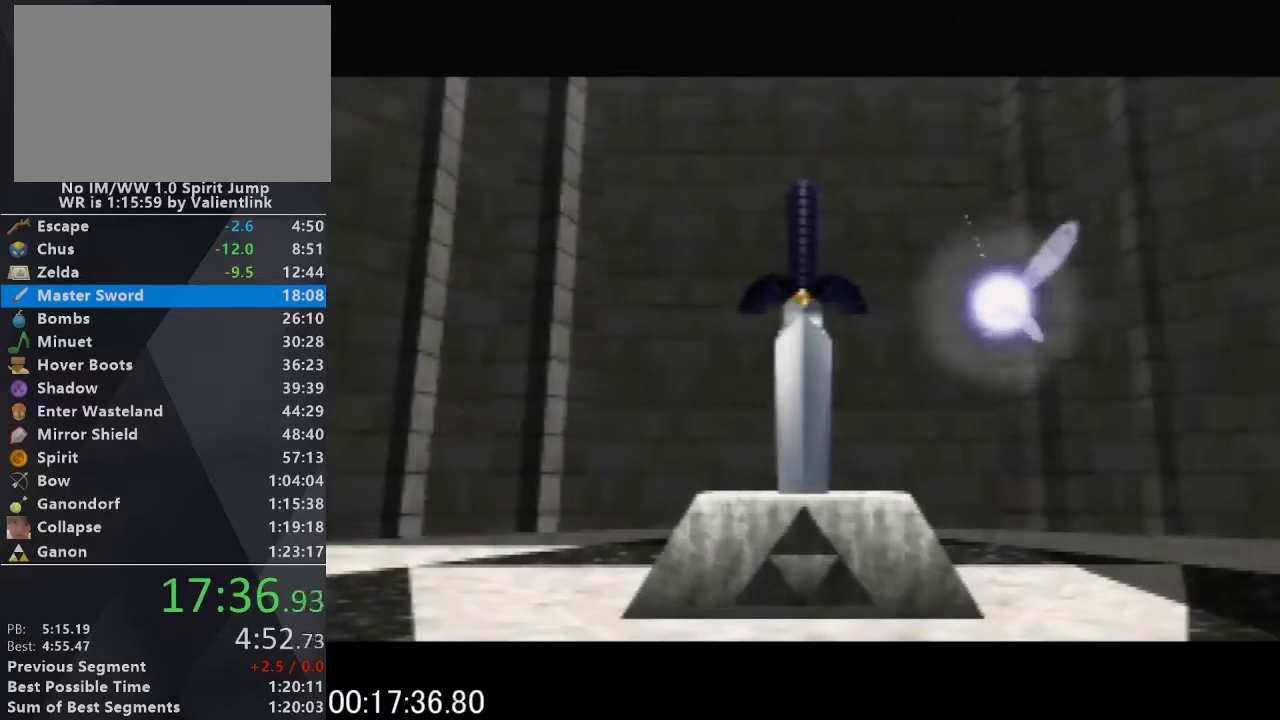
{"buttons": [], "left_stick": "center", "events": [[33, "A", "up"], [33, "B", "up"], [133, "A", "down"], [133, "B", "down"], [367, "B", "up"], [400, "A", "up"]]}
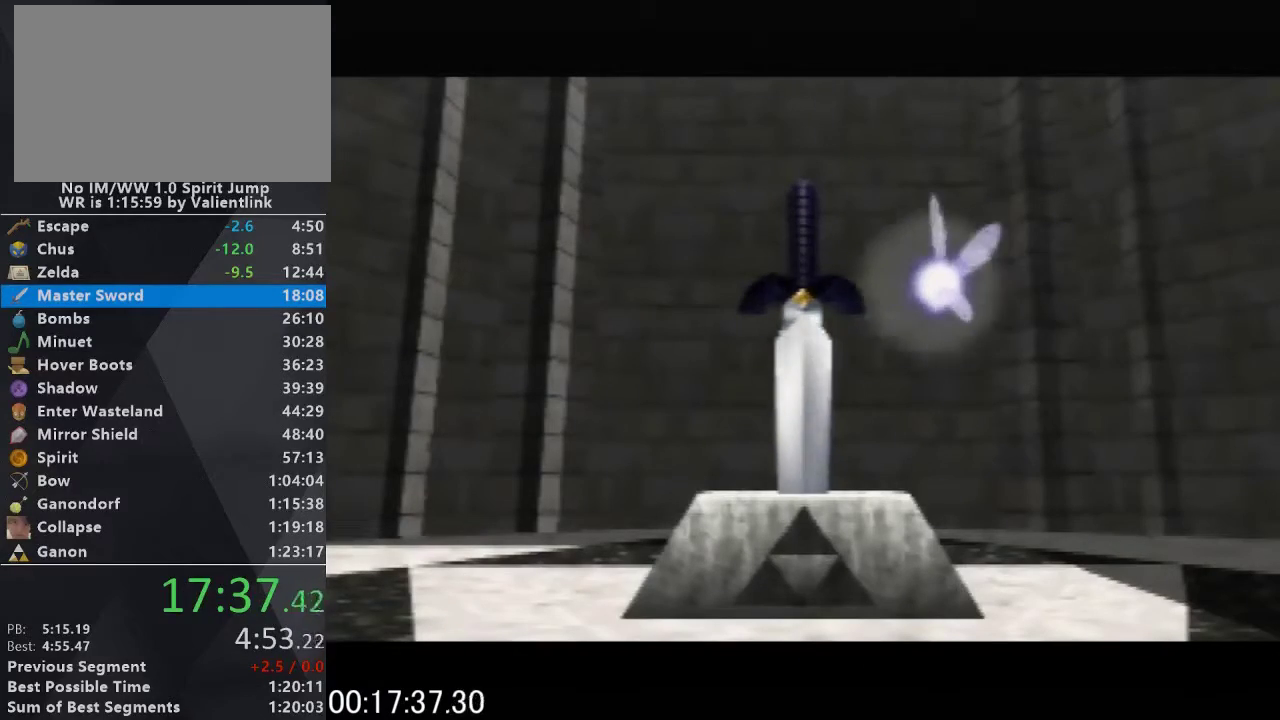
{"buttons": [], "left_stick": "center", "events": []}
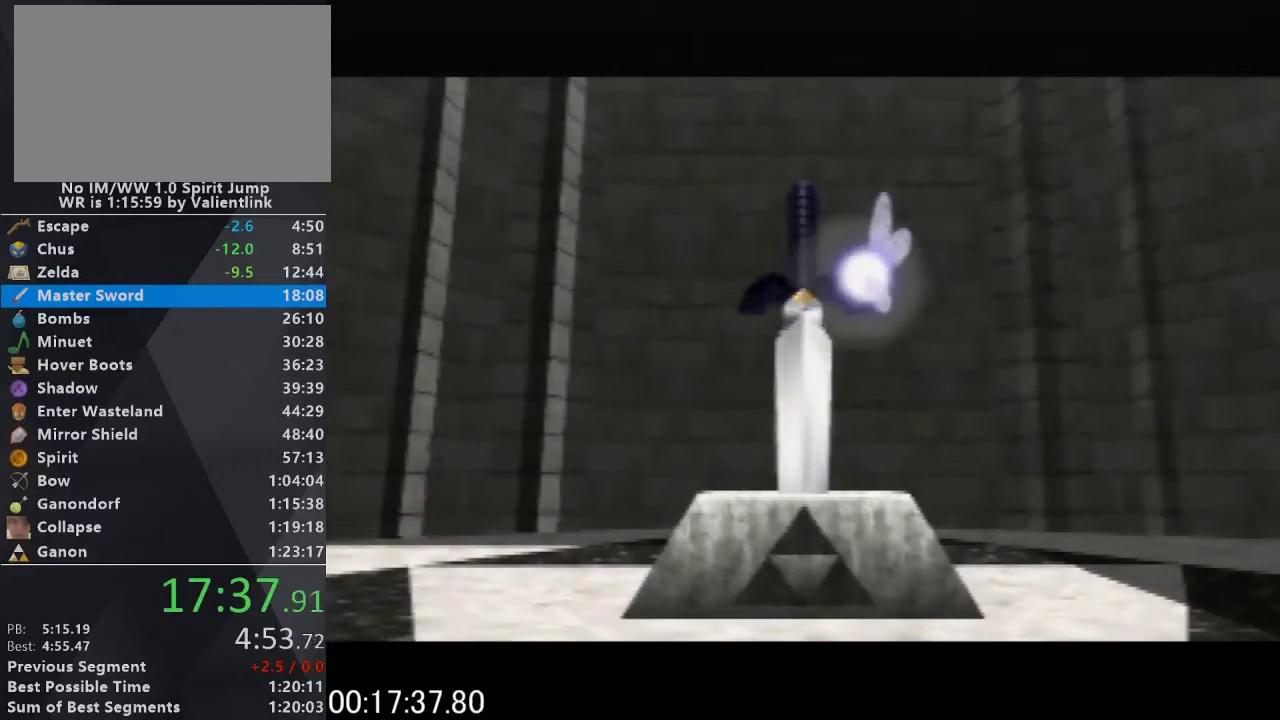
{"buttons": ["L1"], "left_stick": "center", "events": [[367, "L1", "down"]]}
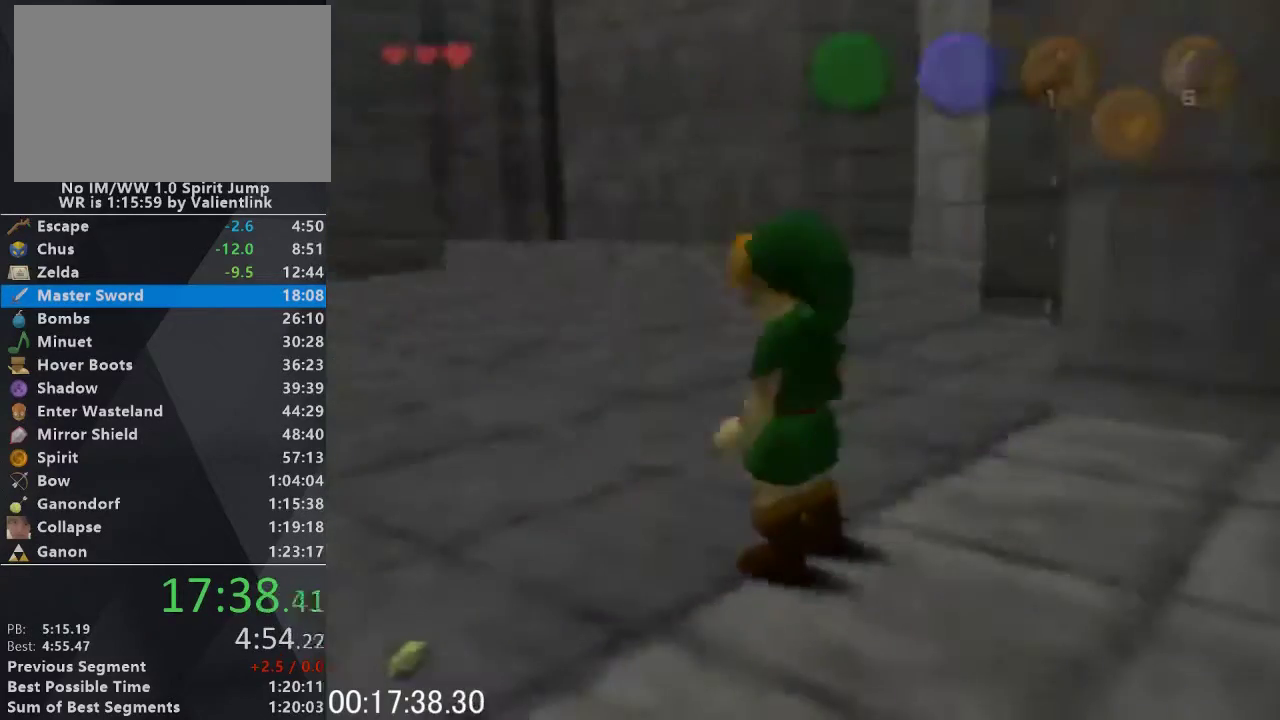
{"buttons": [], "left_stick": "up", "events": [[33, "L1", "up"], [67, "left_stick", "up"], [267, "A", "down"], [433, "A", "up"]]}
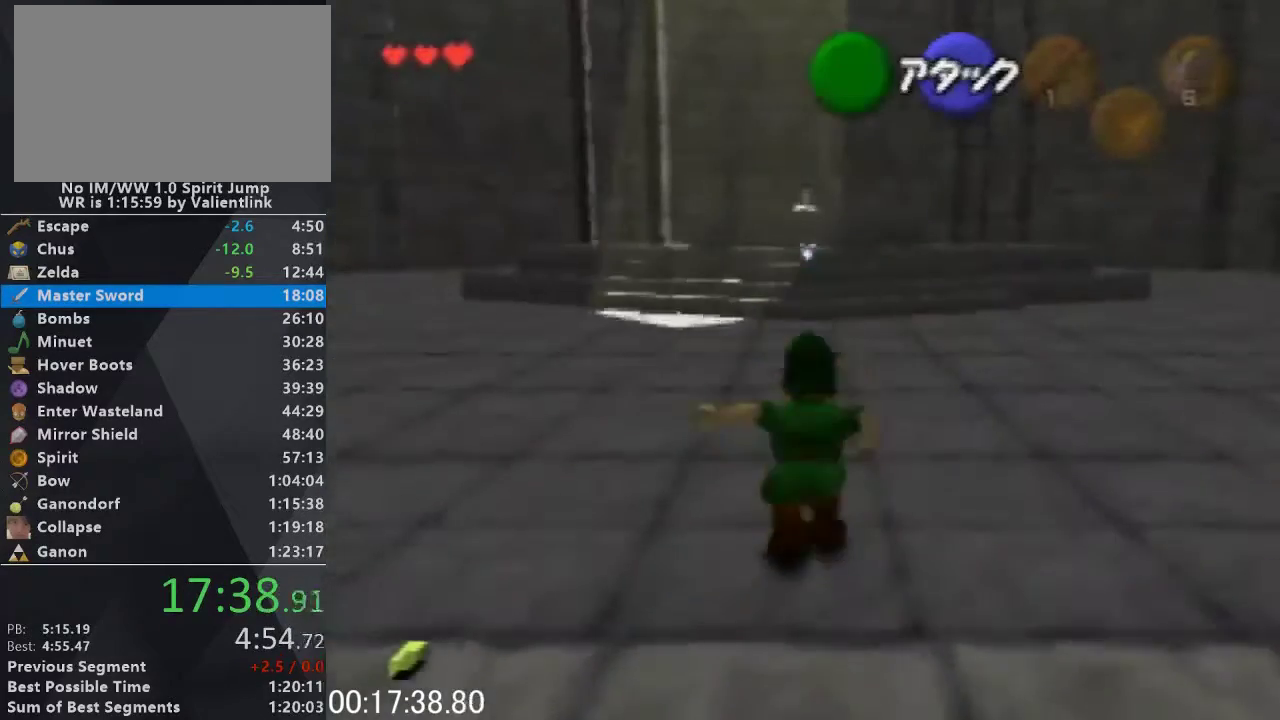
{"buttons": [], "left_stick": "up", "events": []}
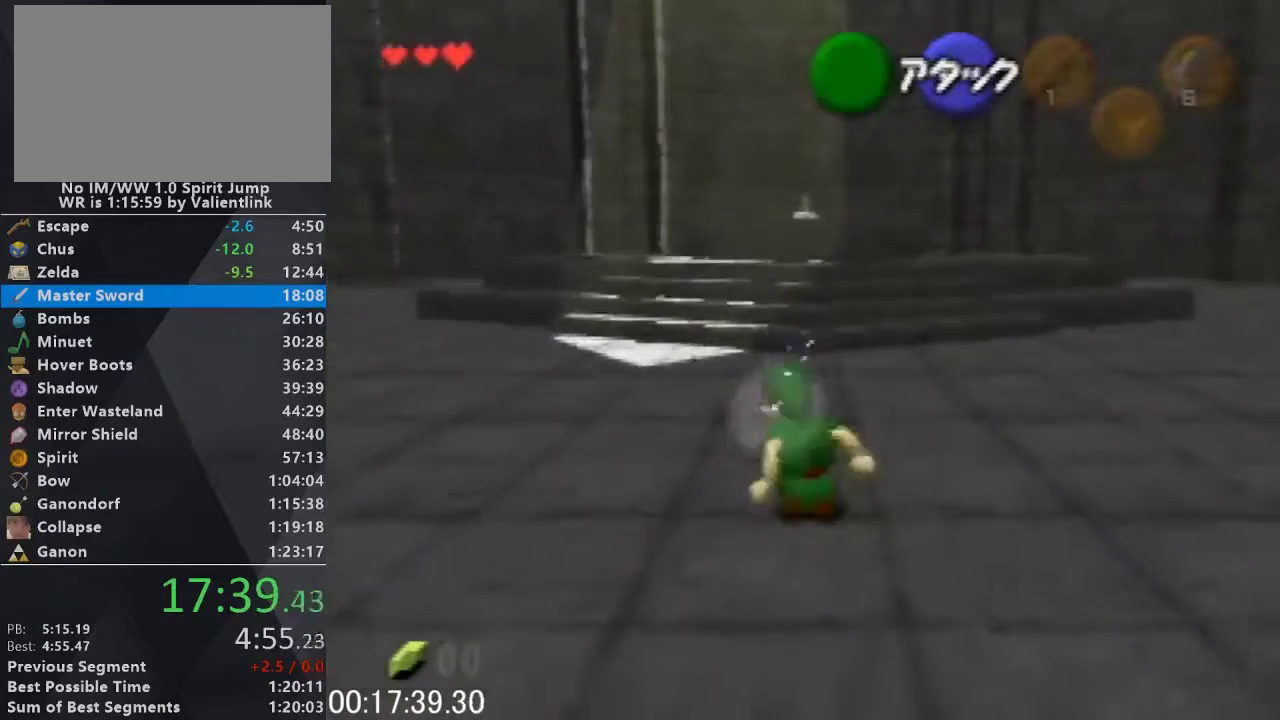
{"buttons": [], "left_stick": "up", "events": [[33, "A", "down"], [300, "A", "up"]]}
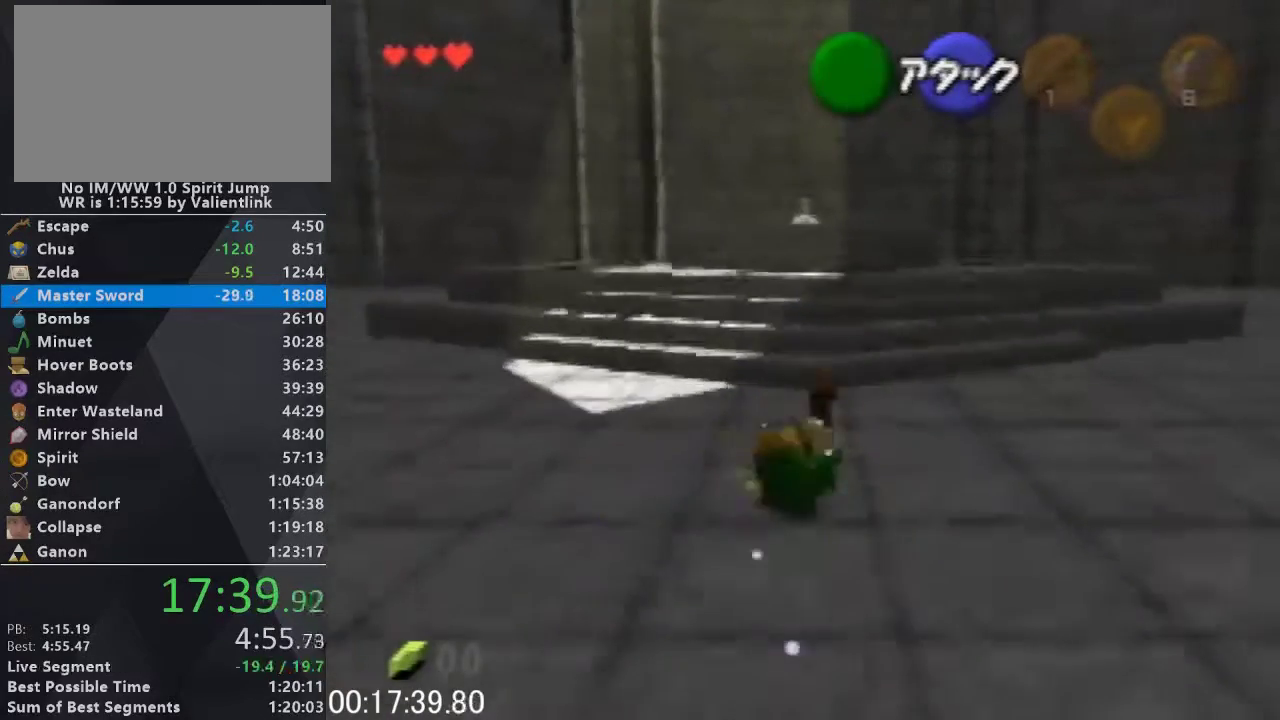
{"buttons": ["A"], "left_stick": "up", "events": [[333, "A", "down"]]}
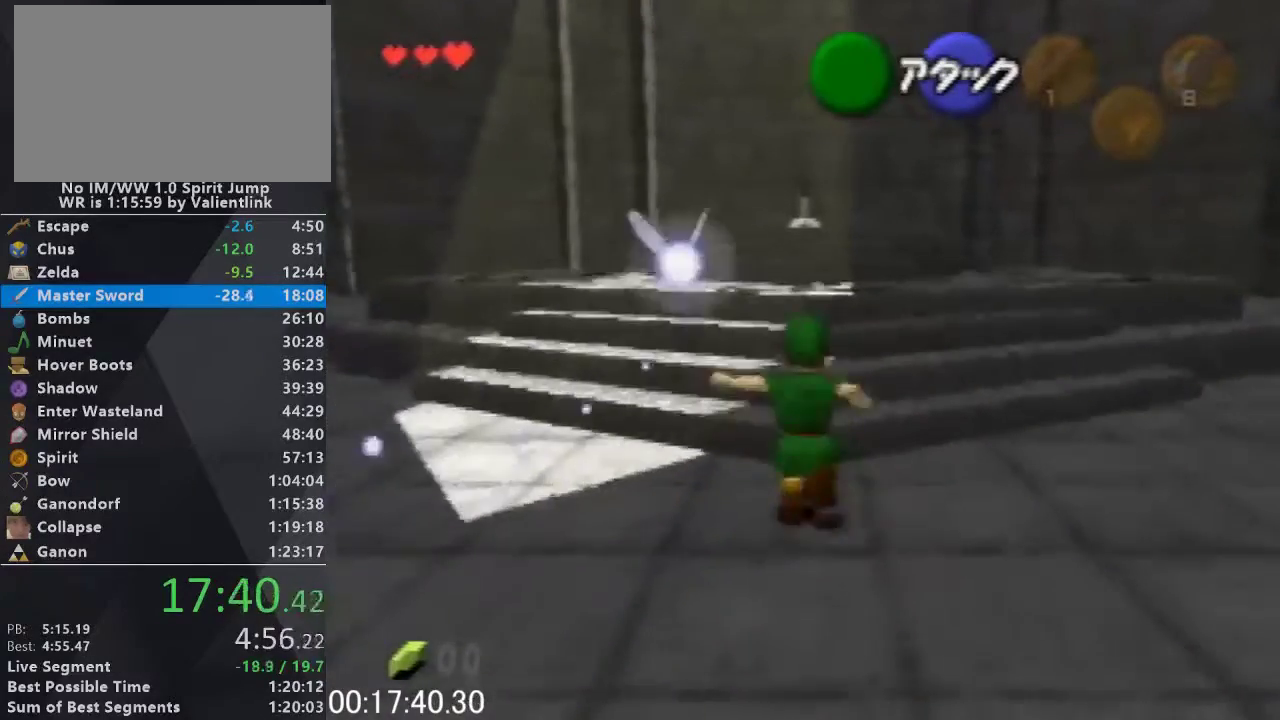
{"buttons": [], "left_stick": "up", "events": [[67, "A", "up"]]}
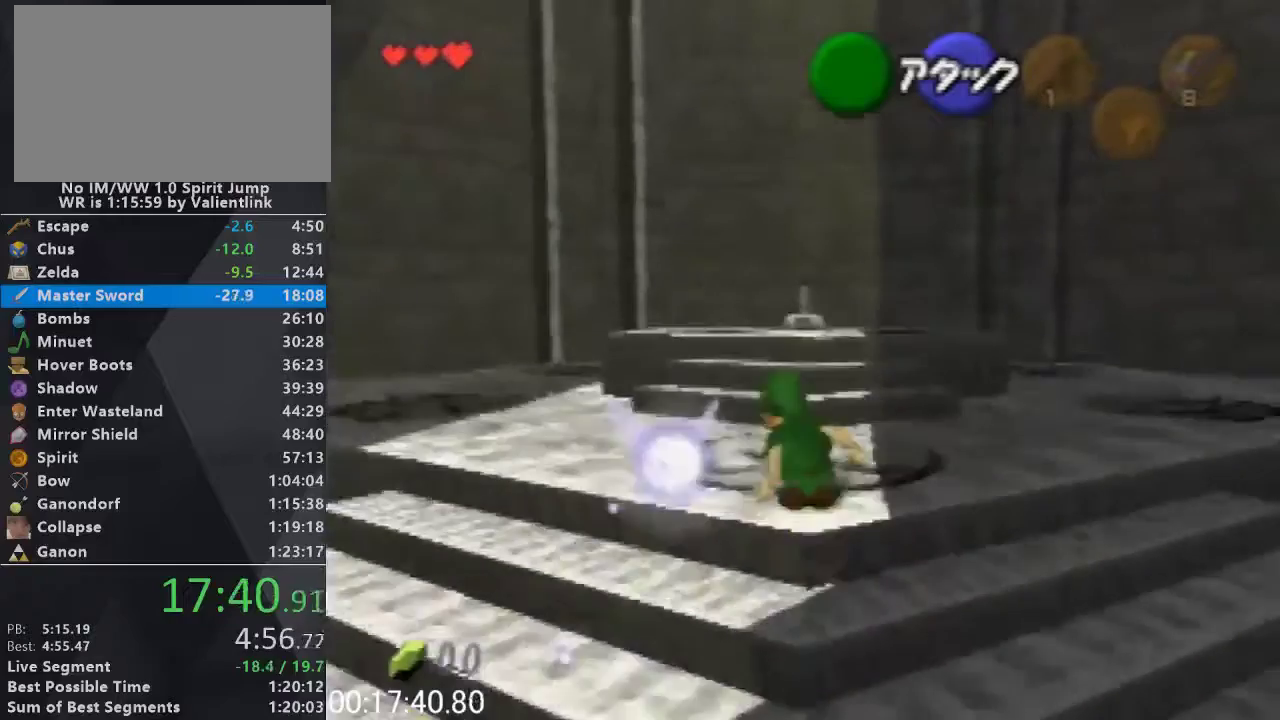
{"buttons": [], "left_stick": "up", "events": [[67, "A", "down"], [300, "A", "up"]]}
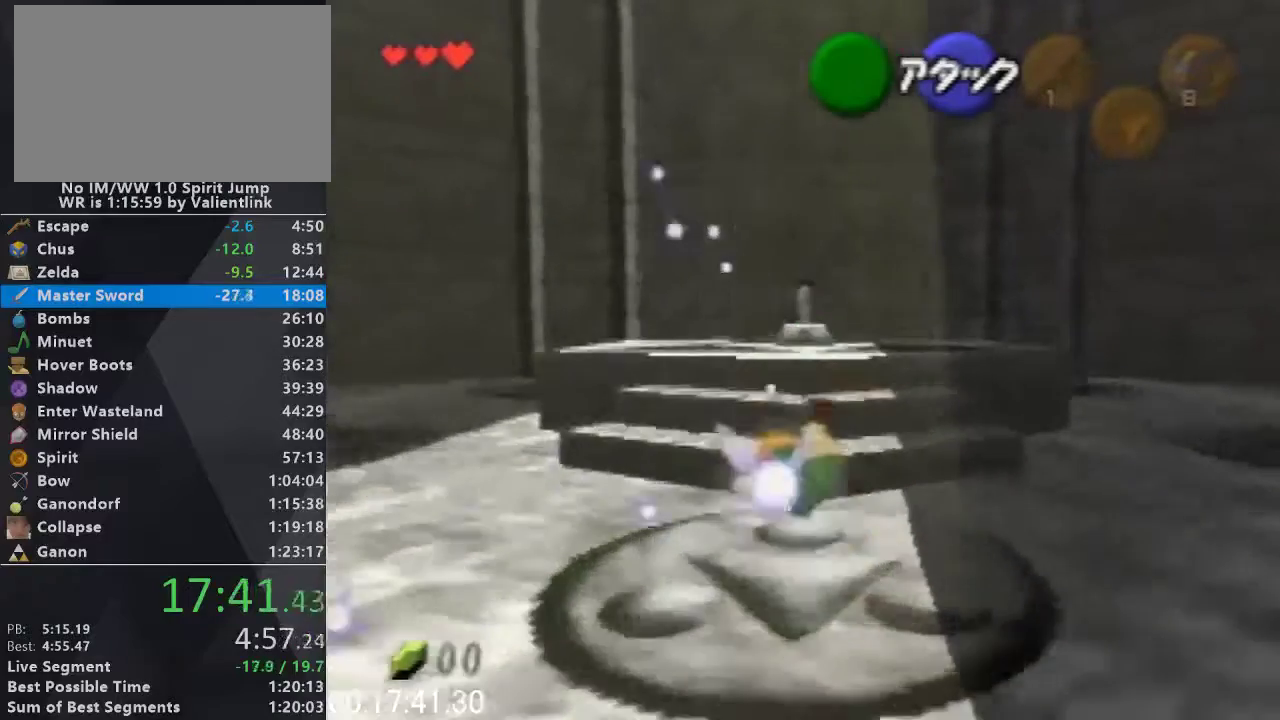
{"buttons": ["A"], "left_stick": "center", "events": [[300, "A", "down"], [367, "A", "up"], [433, "A", "down"], [500, "left_stick", "center"]]}
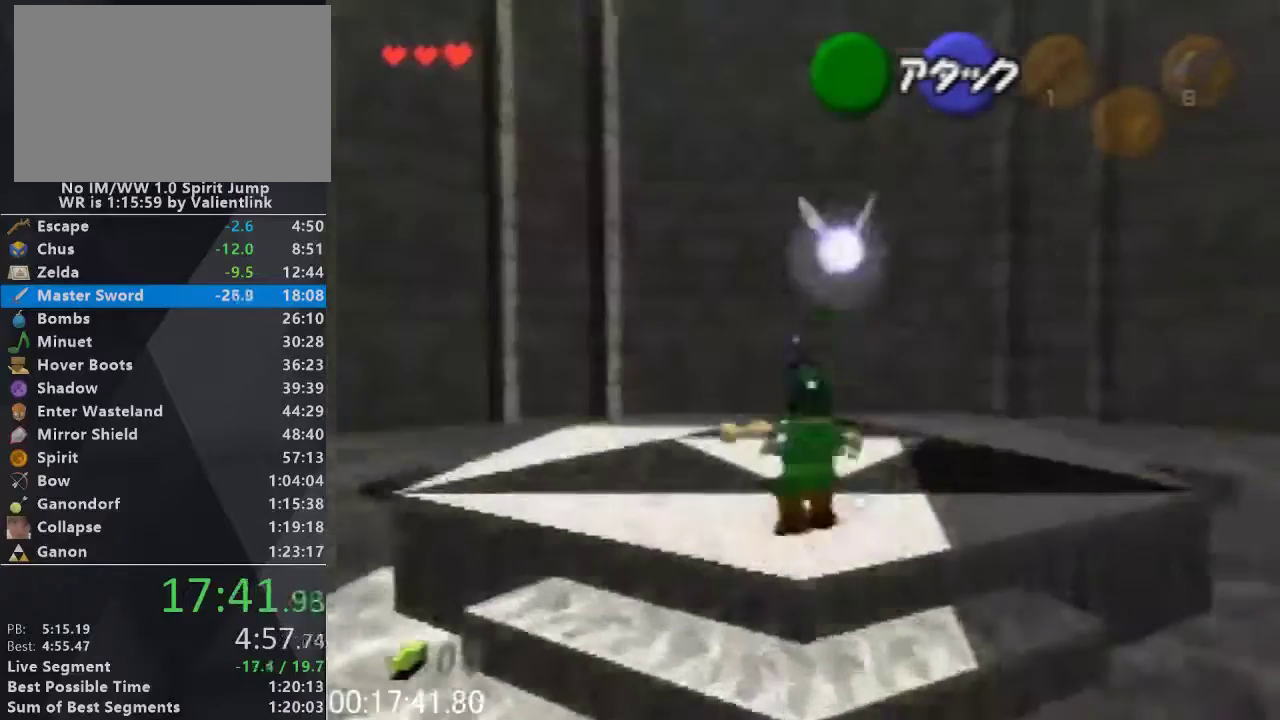
{"buttons": [], "left_stick": "center", "events": [[33, "A", "up"], [133, "A", "down"], [233, "A", "up"]]}
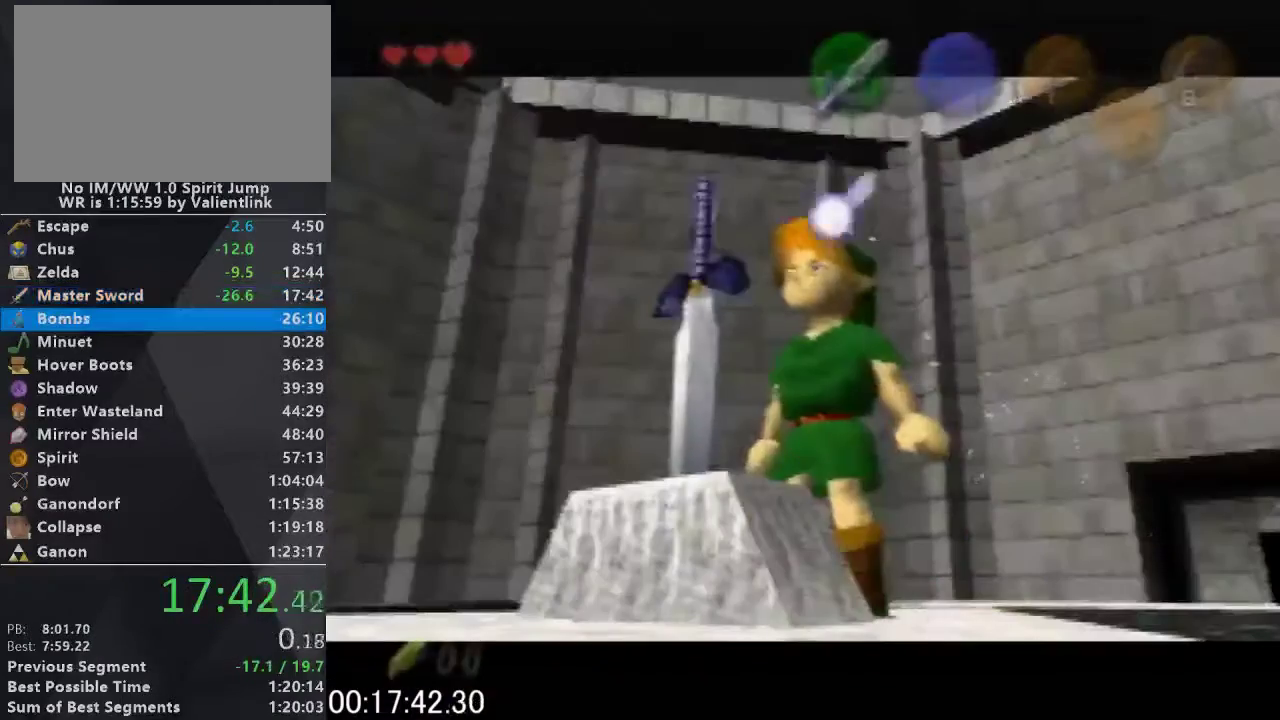
{"buttons": [], "left_stick": "center", "events": [[333, "A", "down"], [333, "B", "down"], [433, "B", "up"], [467, "A", "up"]]}
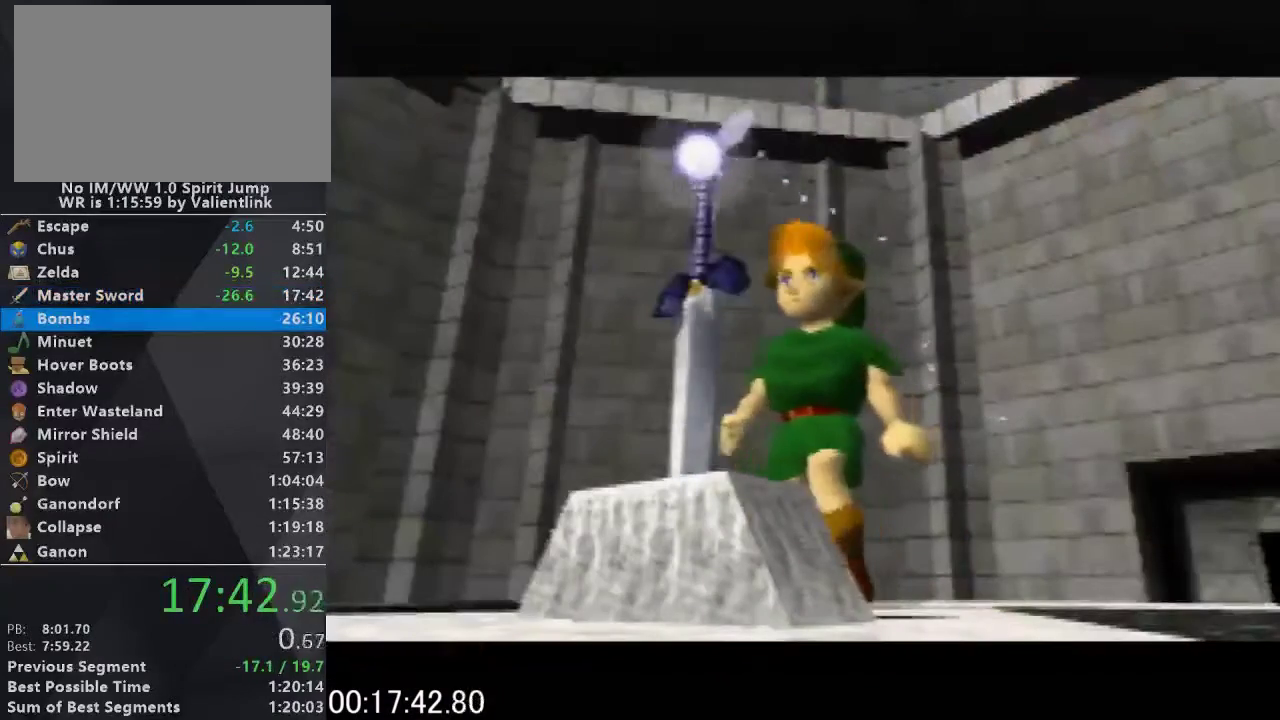
{"buttons": ["A", "B"], "left_stick": "center", "events": [[67, "A", "down"], [67, "B", "down"], [200, "A", "up"], [200, "B", "up"], [300, "A", "down"], [300, "B", "down"], [433, "A", "up"], [433, "B", "up"], [500, "A", "down"], [500, "B", "down"]]}
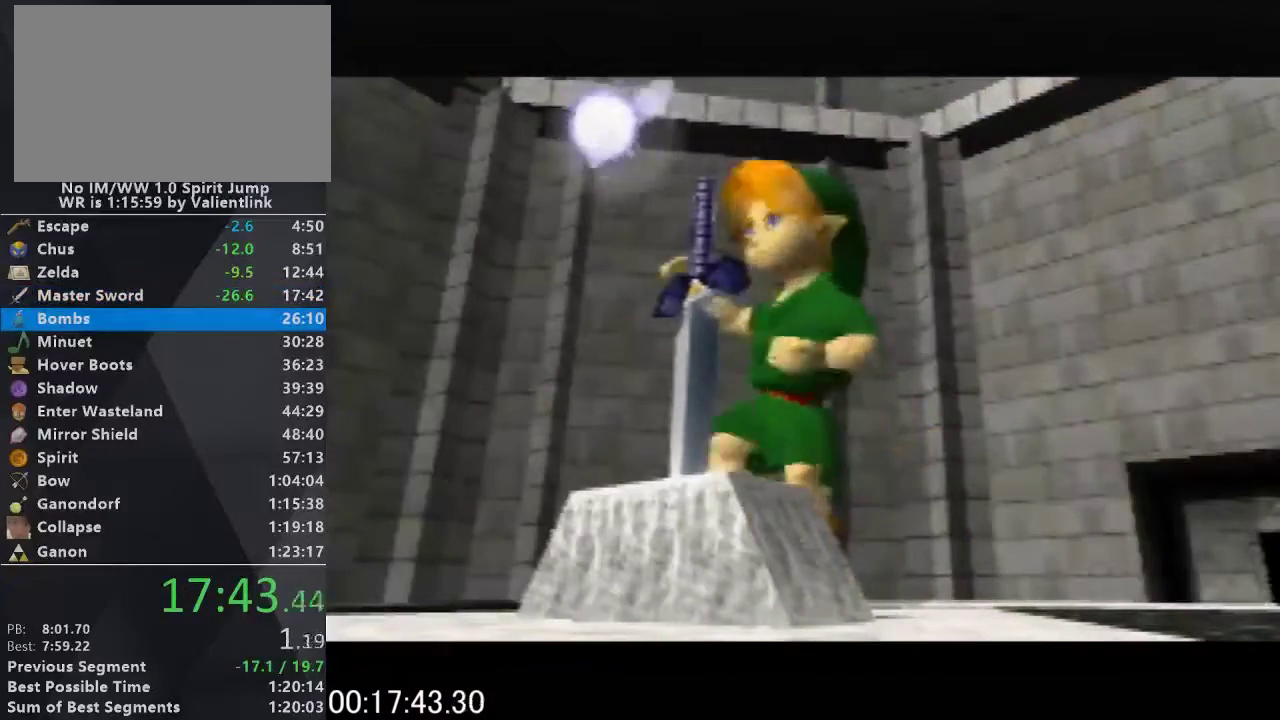
{"buttons": ["A", "B"], "left_stick": "center", "events": [[133, "B", "up"], [167, "A", "up"], [267, "A", "down"], [267, "B", "down"], [333, "B", "up"], [367, "A", "up"], [467, "A", "down"], [467, "B", "down"]]}
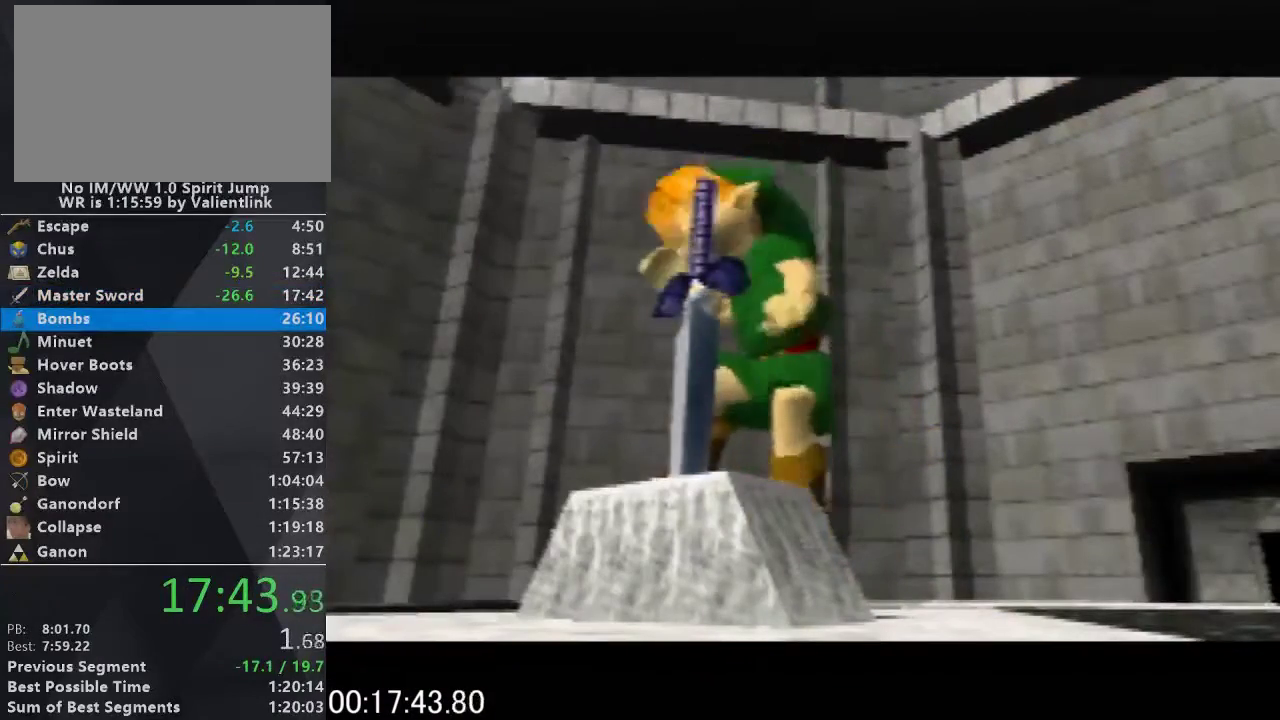
{"buttons": ["A", "B"], "left_stick": "center", "events": [[67, "A", "up"], [67, "B", "up"], [200, "A", "down"], [200, "B", "down"], [333, "A", "up"], [333, "B", "up"], [400, "A", "down"], [400, "B", "down"]]}
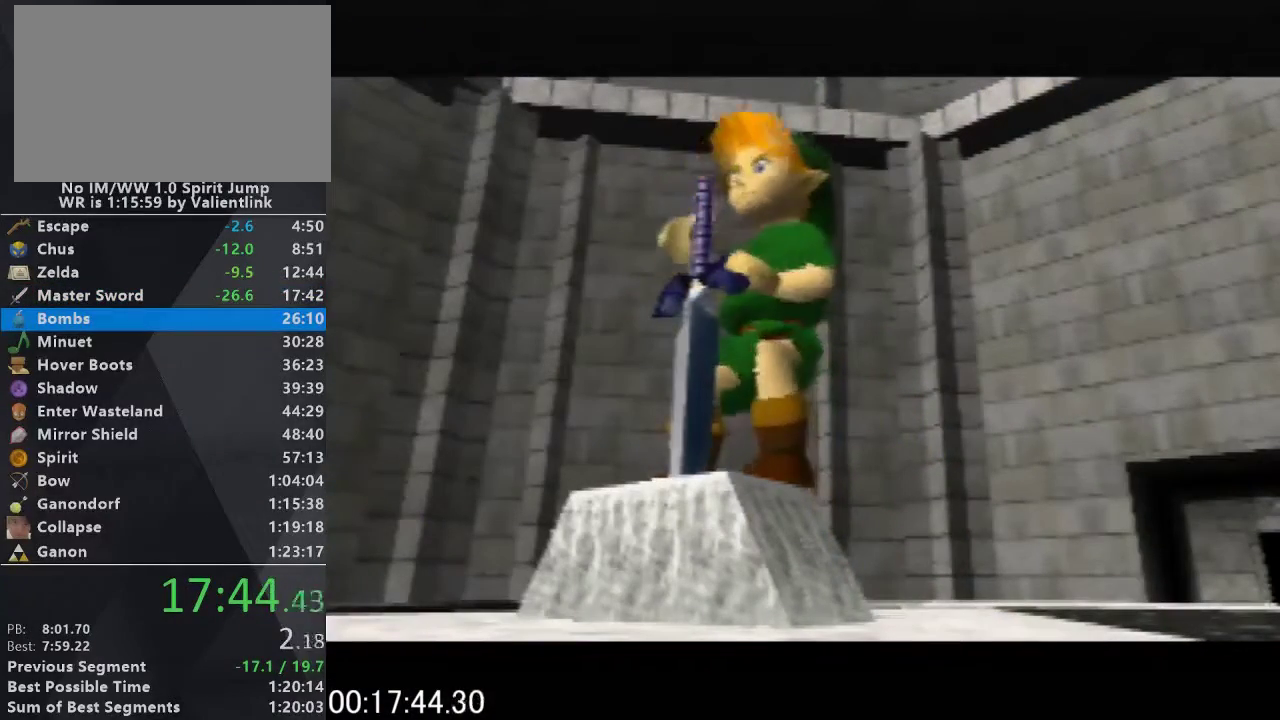
{"buttons": [], "left_stick": "center", "events": [[33, "A", "up"], [33, "B", "up"], [133, "A", "down"], [133, "B", "down"], [267, "A", "up"], [267, "B", "up"], [333, "A", "down"], [333, "B", "down"], [433, "B", "up"], [467, "A", "up"]]}
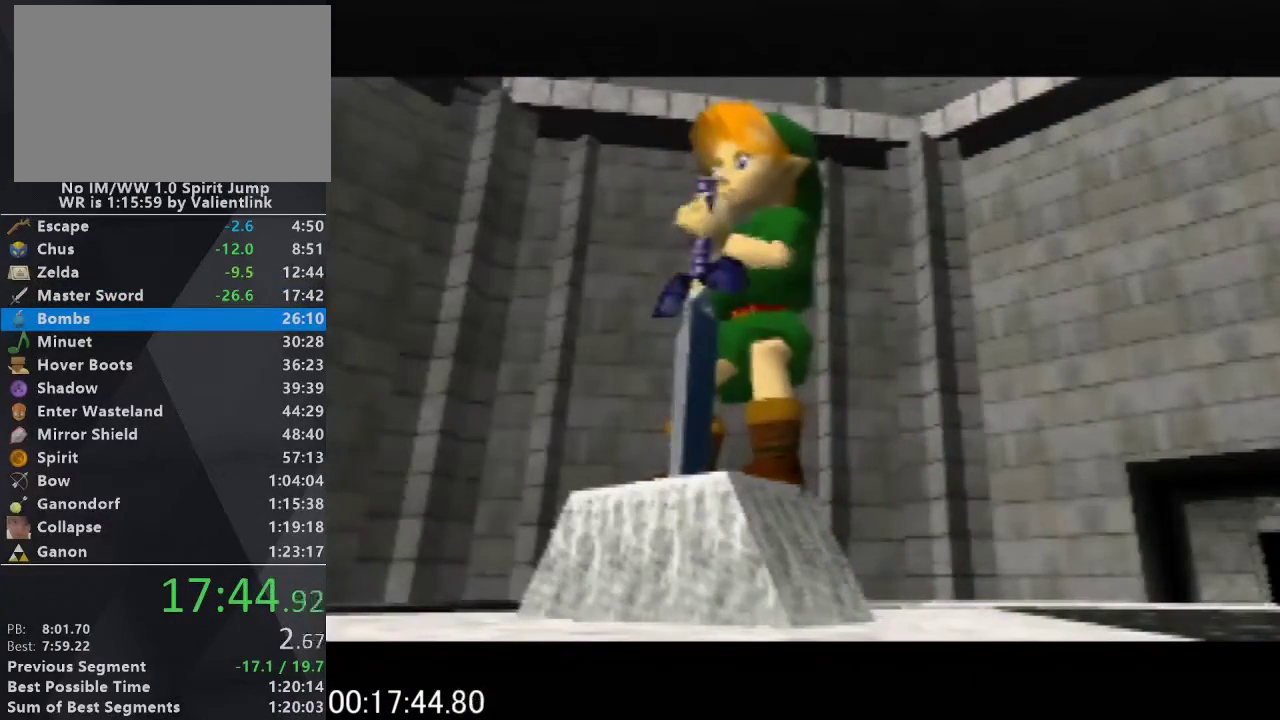
{"buttons": ["A", "B"], "left_stick": "center", "events": [[67, "A", "down"], [67, "B", "down"], [200, "A", "up"], [200, "B", "up"], [300, "B", "down"], [333, "A", "down"], [400, "A", "up"], [400, "B", "up"], [500, "A", "down"], [500, "B", "down"]]}
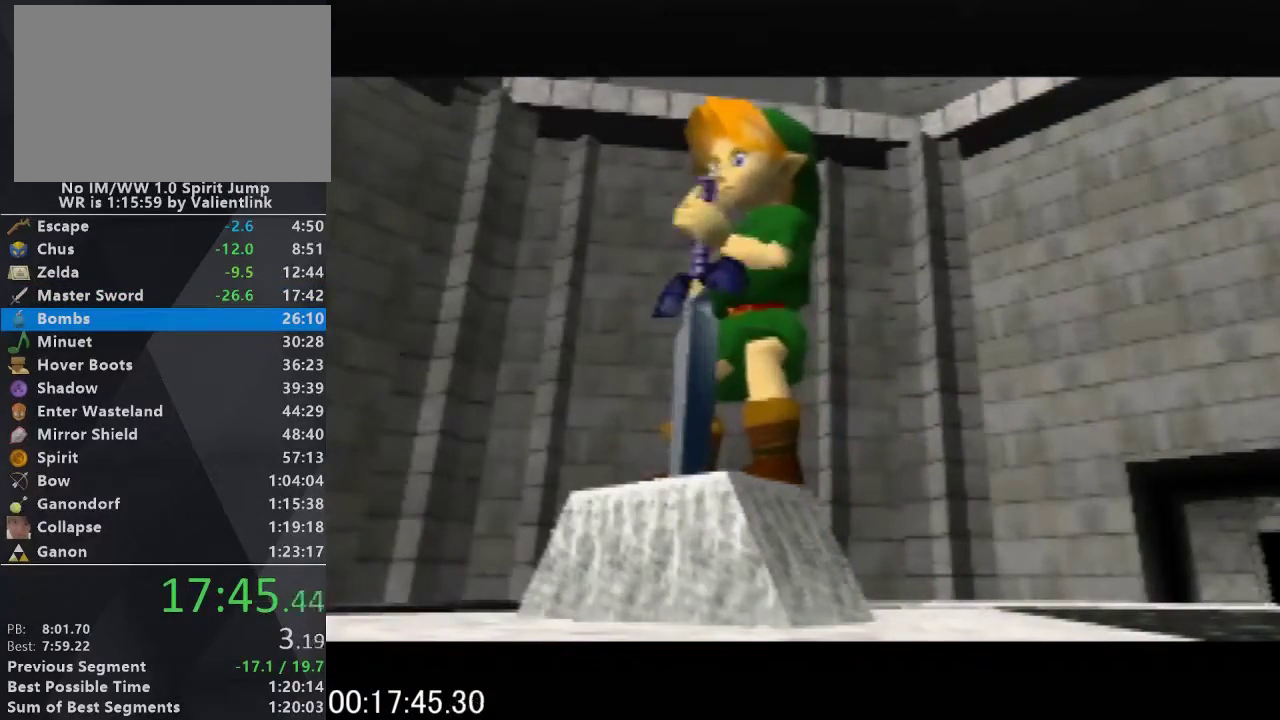
{"buttons": [], "left_stick": "center", "events": [[133, "B", "up"], [167, "A", "up"], [233, "B", "down"], [433, "B", "up"]]}